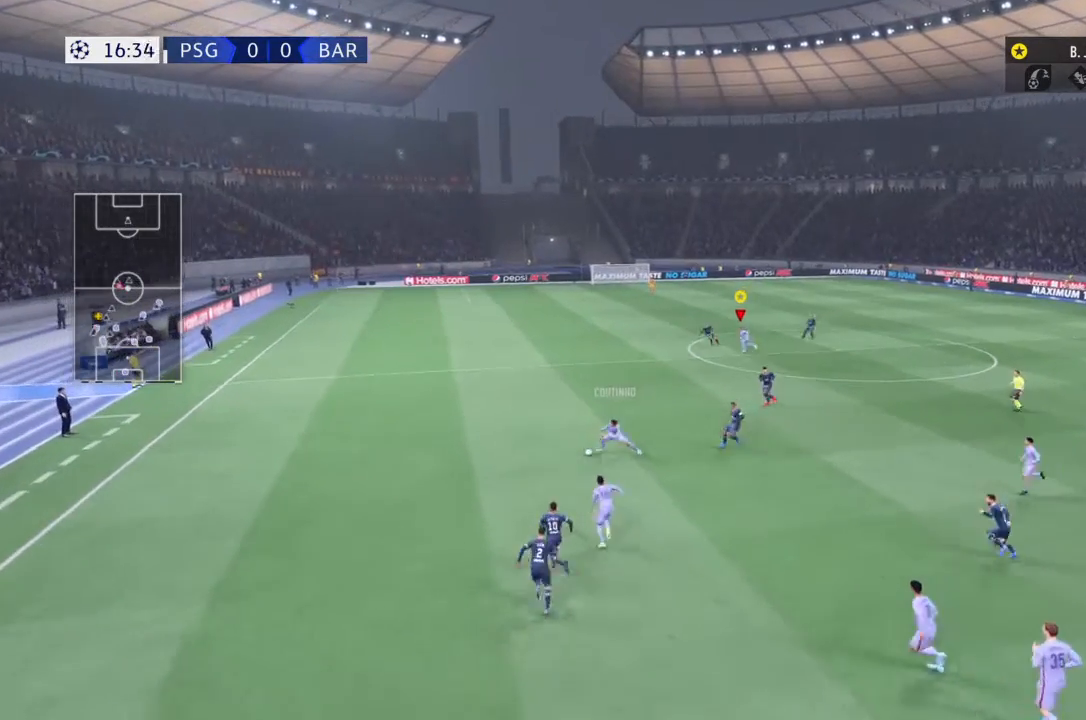
Gameplay with a controller (PlayStation layout); each line is a JSON object with the inputs held at the frame after it. "events" lists button and stick changes between this image and that frame as [ms after this image, input, new state], when the widget could be followed in between. Not read: L3 R3.
{"buttons": ["R2"], "left_stick": "left", "right_stick": "center", "events": []}
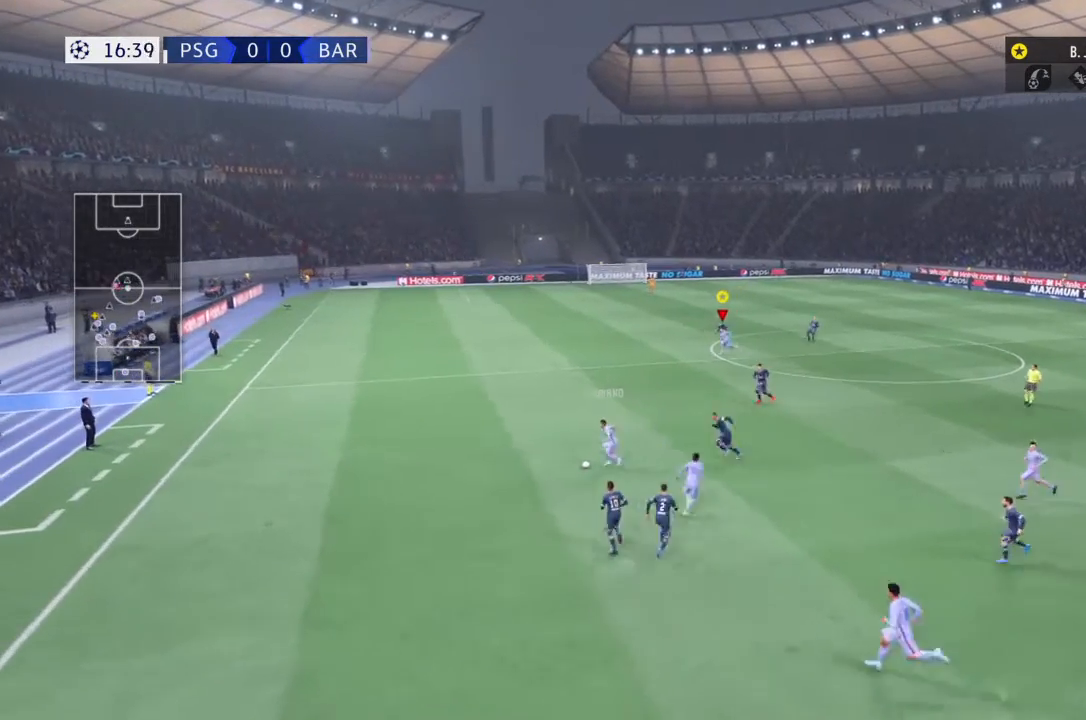
{"buttons": ["R2"], "left_stick": "left", "right_stick": "center", "events": []}
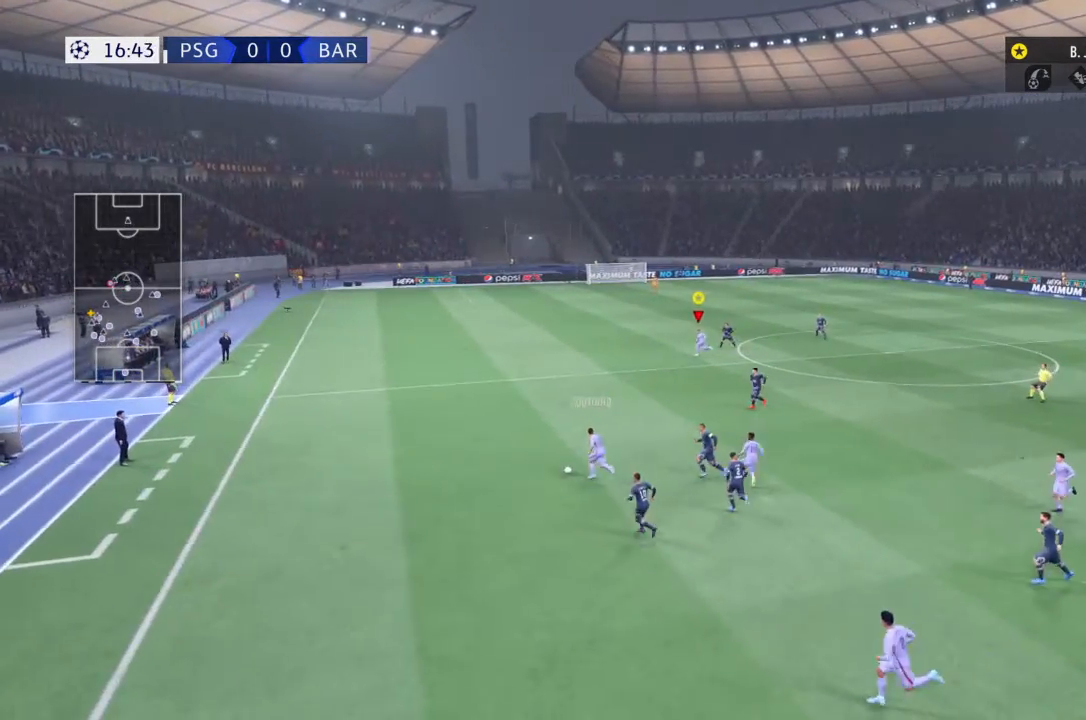
{"buttons": ["R2"], "left_stick": "left", "right_stick": "center", "events": []}
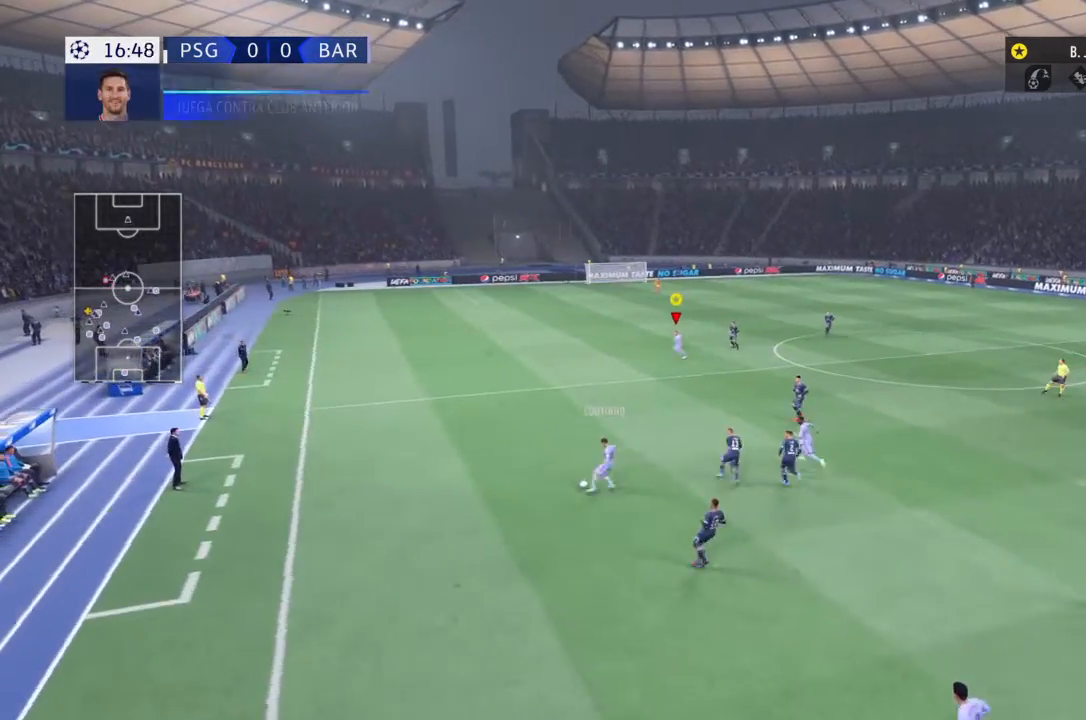
{"buttons": ["R2"], "left_stick": "left", "right_stick": "center", "events": []}
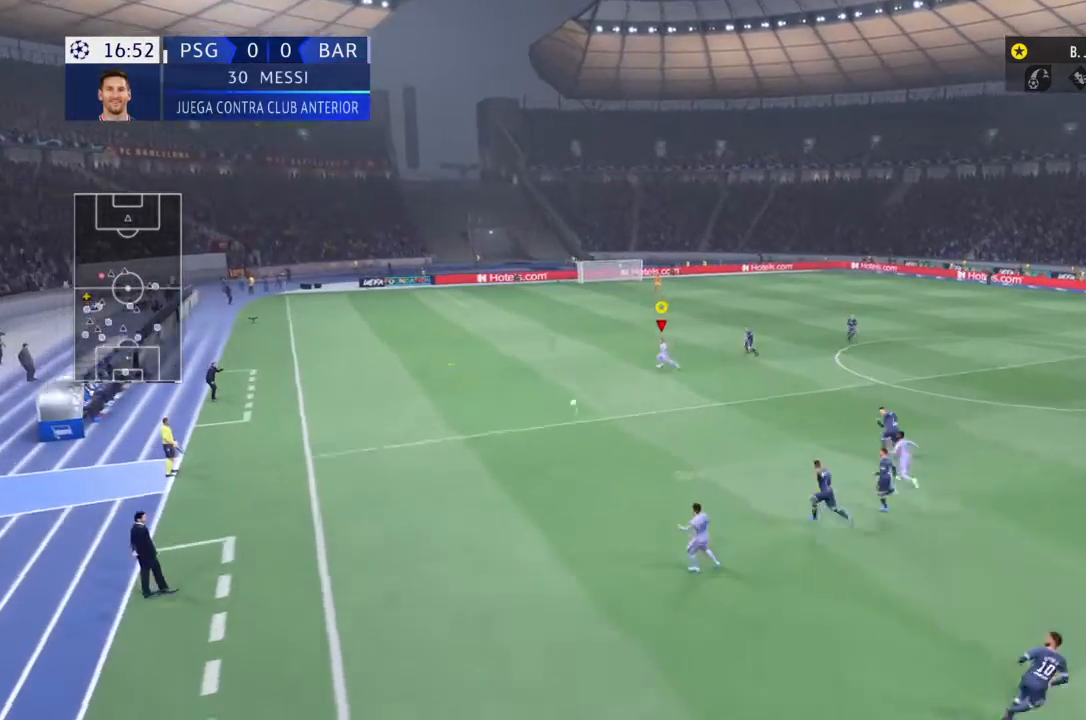
{"buttons": ["R2"], "left_stick": "up-left", "right_stick": "center", "events": [[267, "left_stick", "up-left"]]}
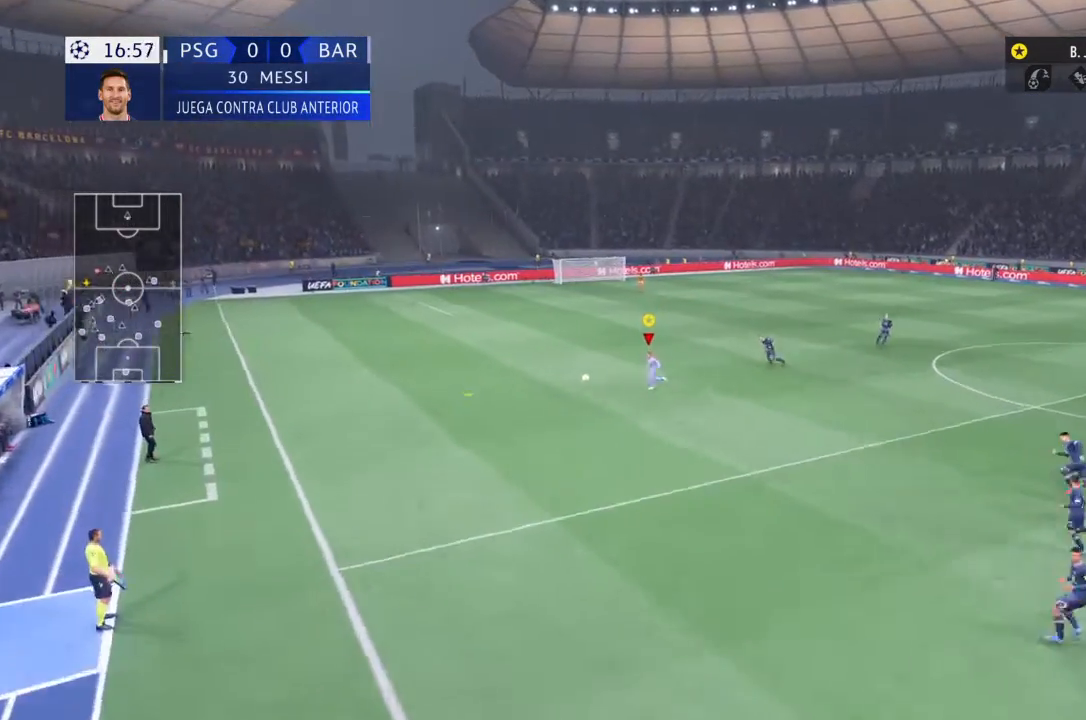
{"buttons": ["R2"], "left_stick": "up-left", "right_stick": "center", "events": []}
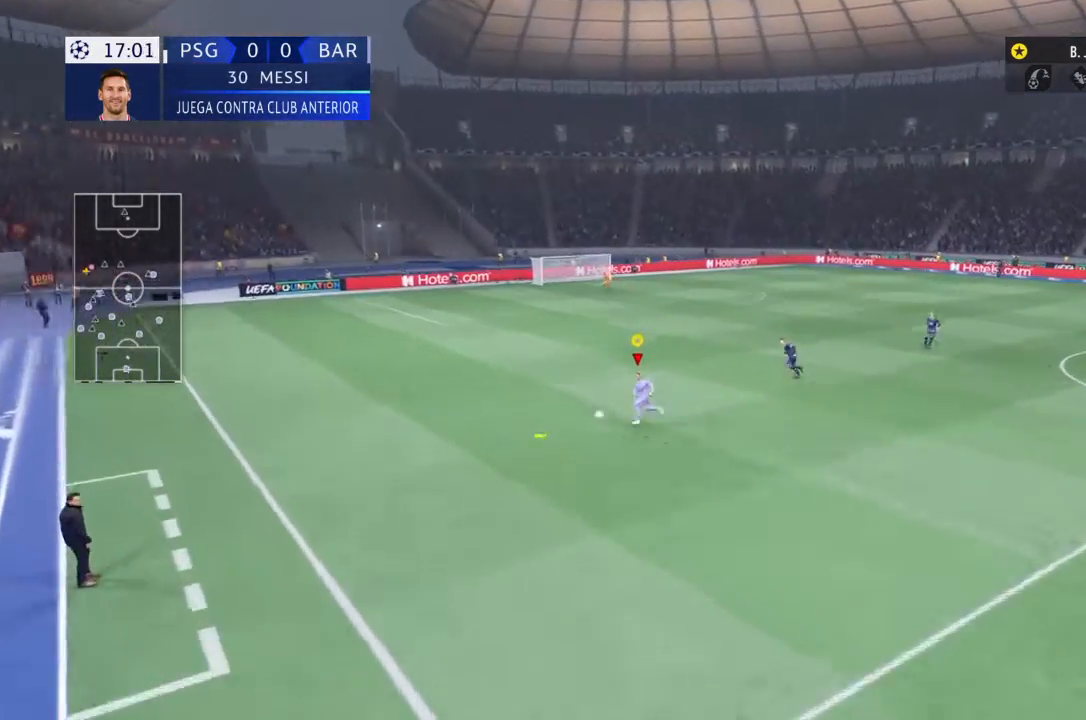
{"buttons": ["R2"], "left_stick": "up-left", "right_stick": "center", "events": []}
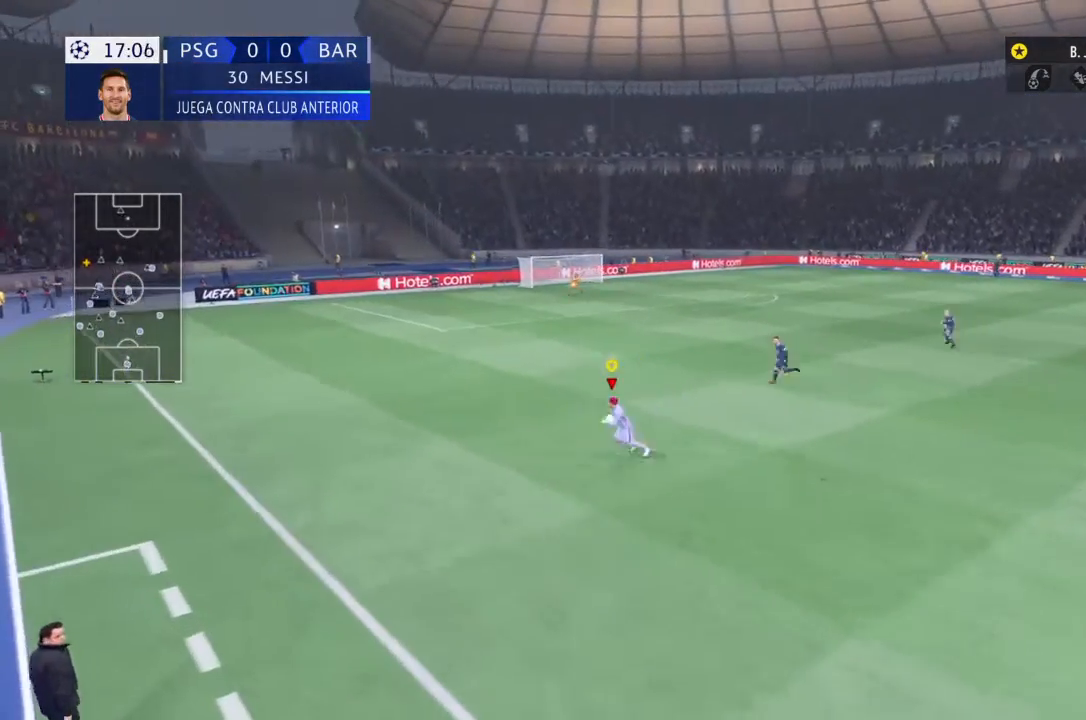
{"buttons": ["R2"], "left_stick": "up-left", "right_stick": "center", "events": []}
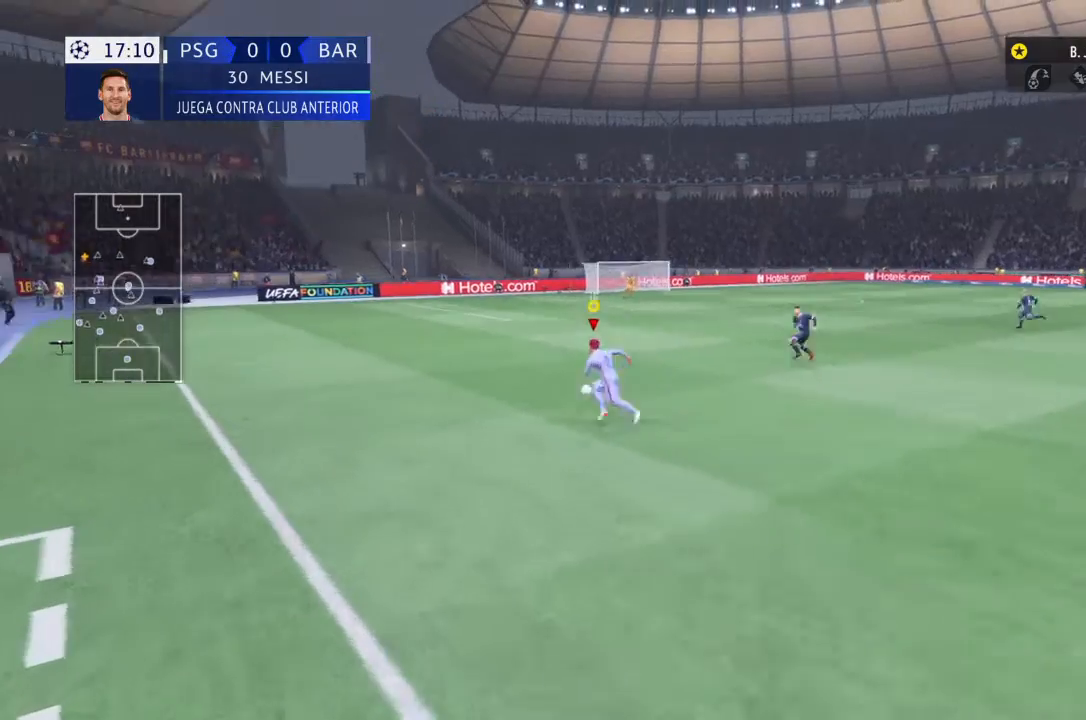
{"buttons": ["R2"], "left_stick": "up-left", "right_stick": "center", "events": []}
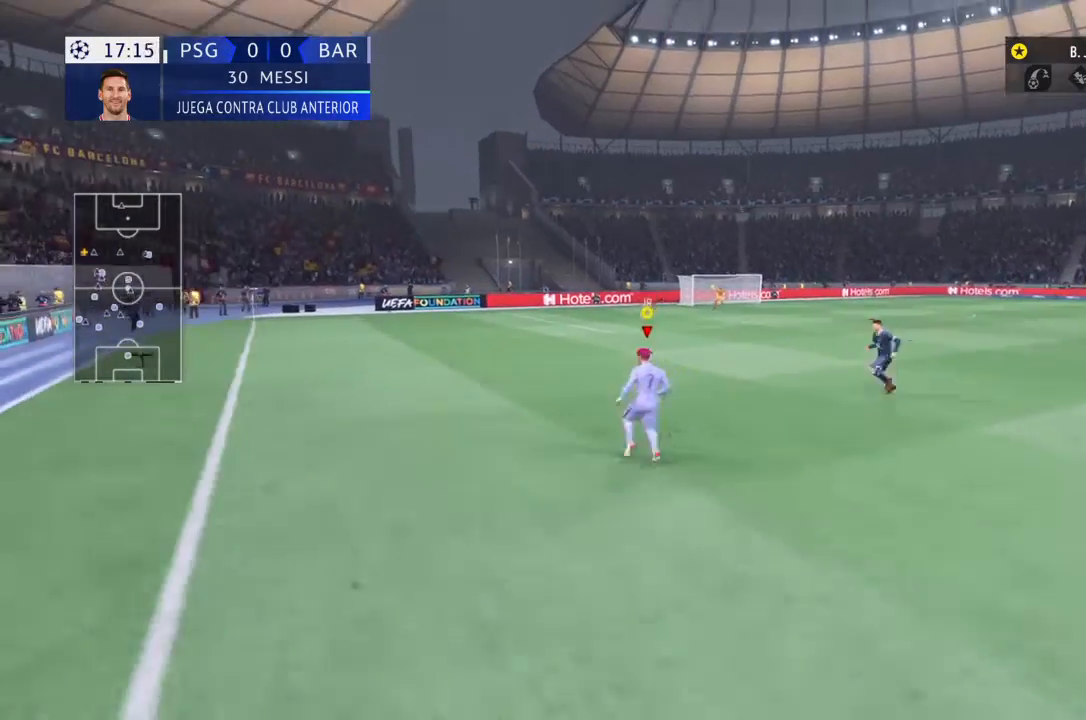
{"buttons": ["R2"], "left_stick": "up-left", "right_stick": "center", "events": []}
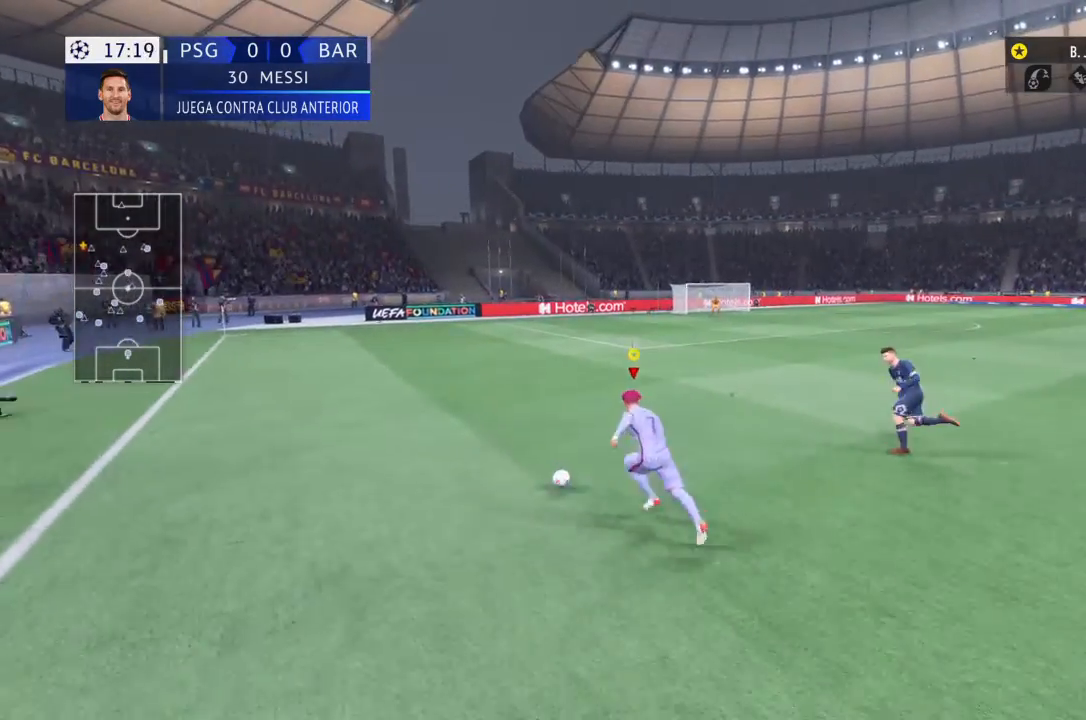
{"buttons": ["R2"], "left_stick": "up-left", "right_stick": "center", "events": []}
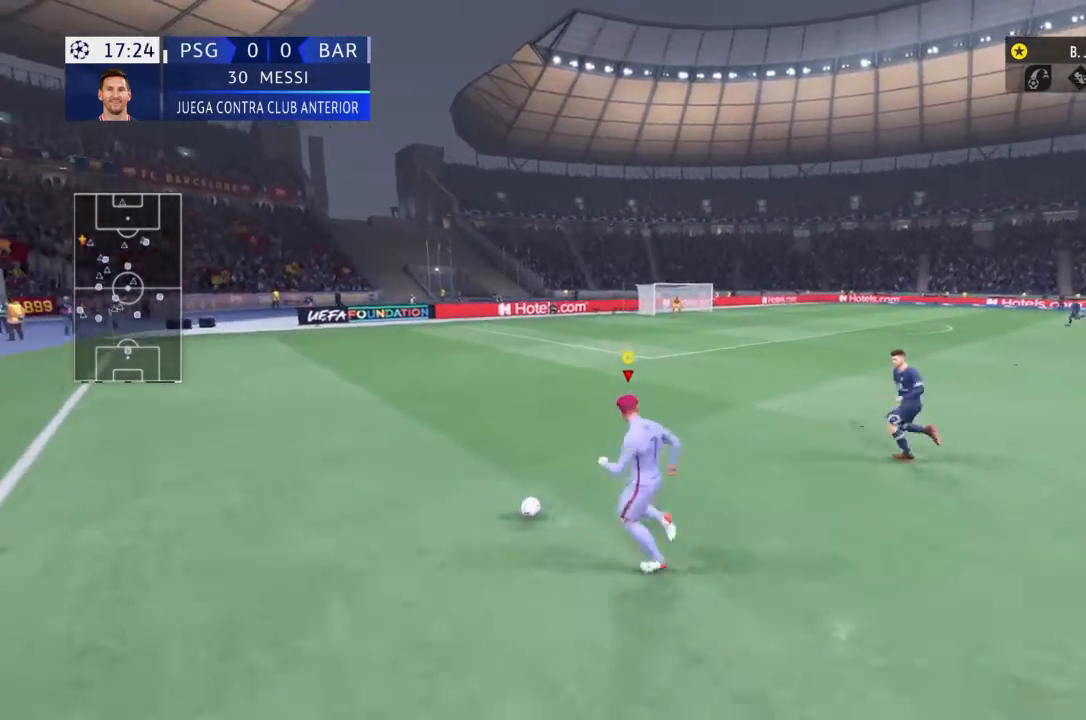
{"buttons": ["R2"], "left_stick": "up-left", "right_stick": "center", "events": []}
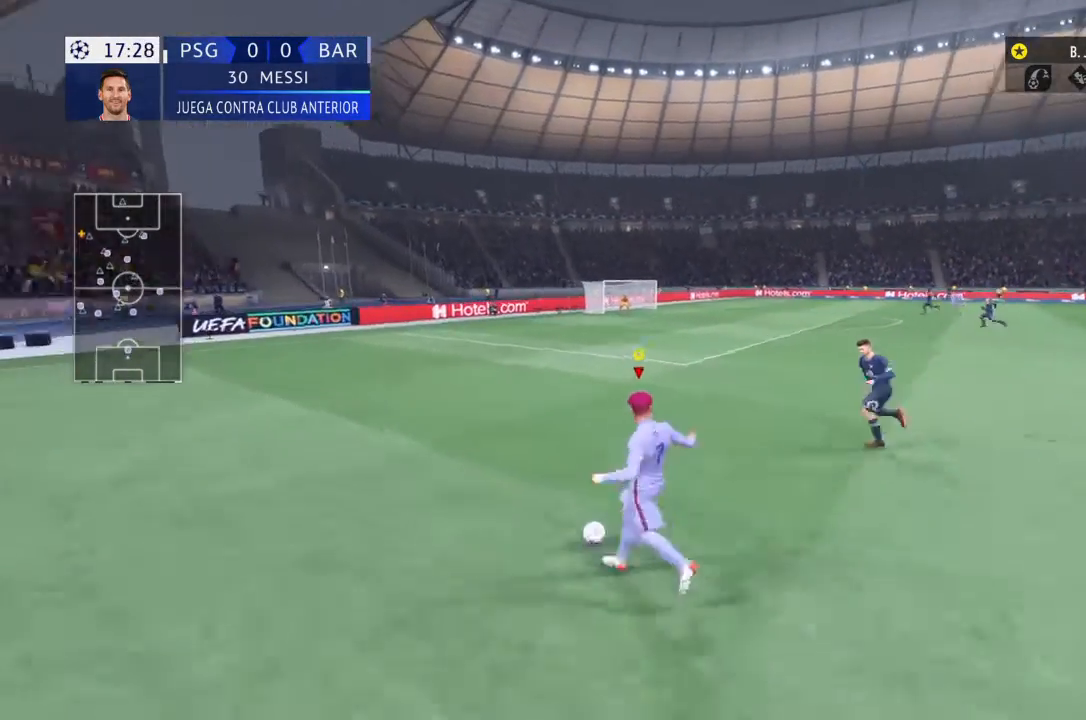
{"buttons": ["R2"], "left_stick": "up-left", "right_stick": "center", "events": []}
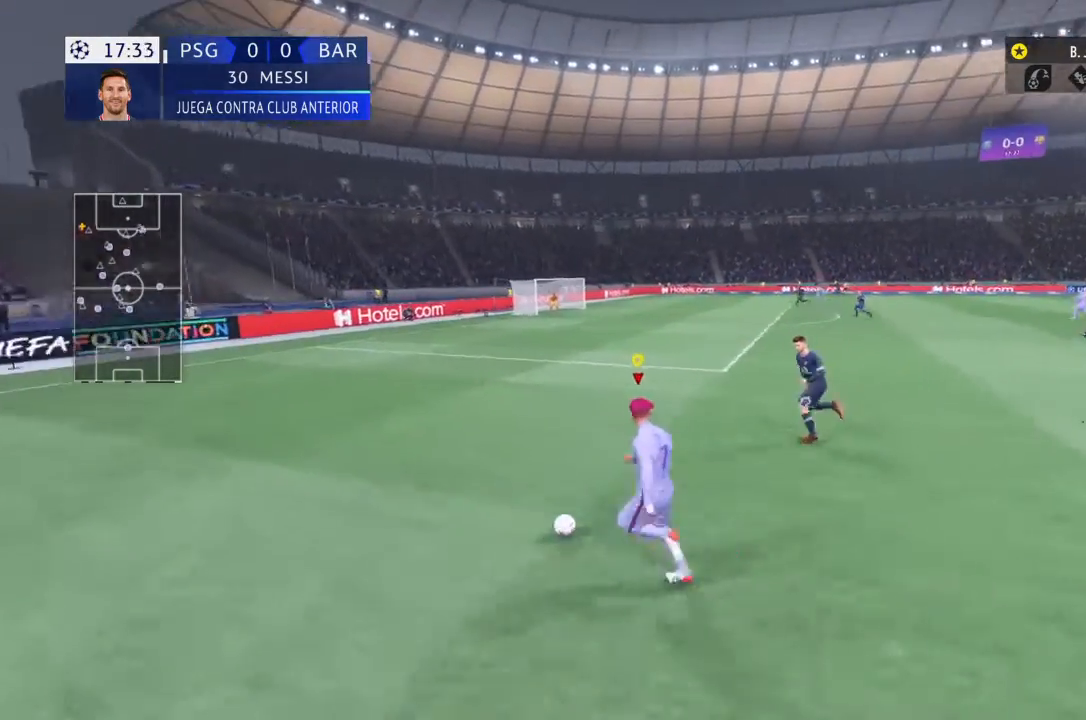
{"buttons": ["R2"], "left_stick": "up-left", "right_stick": "center", "events": []}
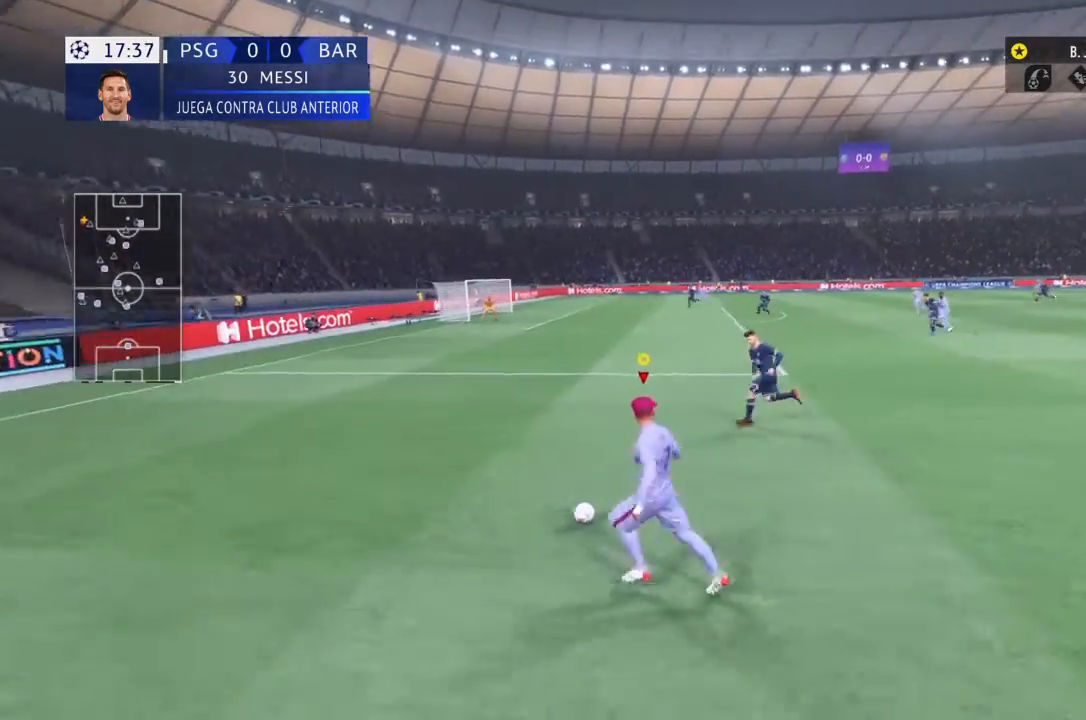
{"buttons": ["R2"], "left_stick": "center", "right_stick": "center", "events": [[333, "left_stick", "left"], [500, "left_stick", "center"]]}
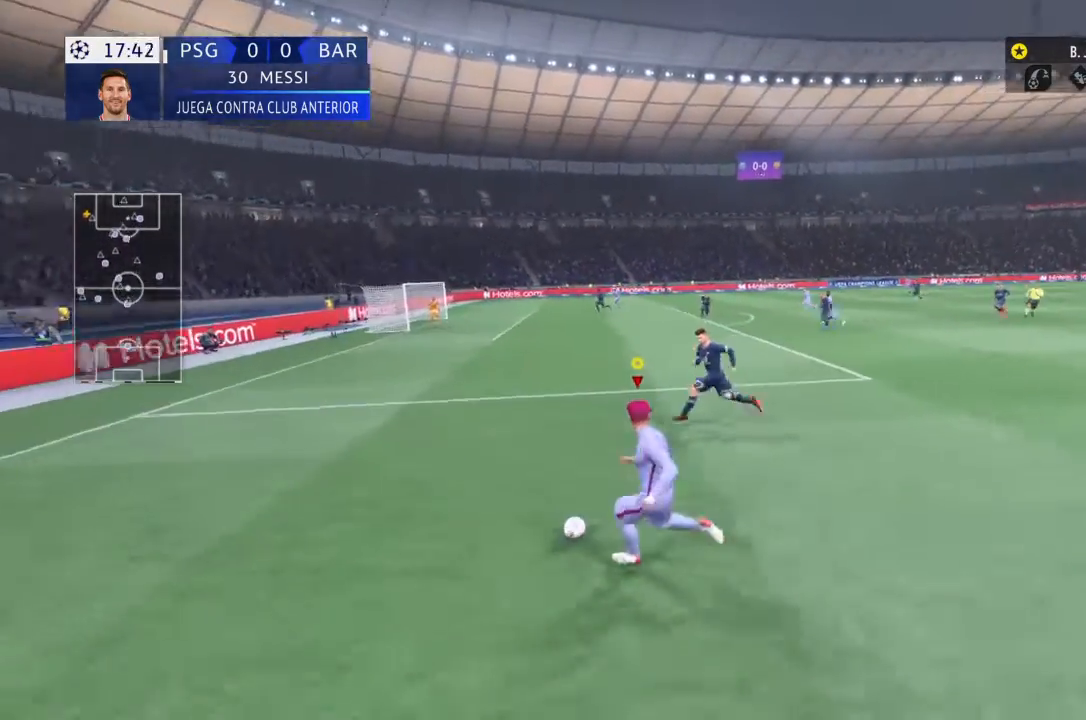
{"buttons": ["R2"], "left_stick": "up-right", "right_stick": "center", "events": [[67, "R2", "up"], [67, "left_stick", "up-right"], [267, "R2", "down"]]}
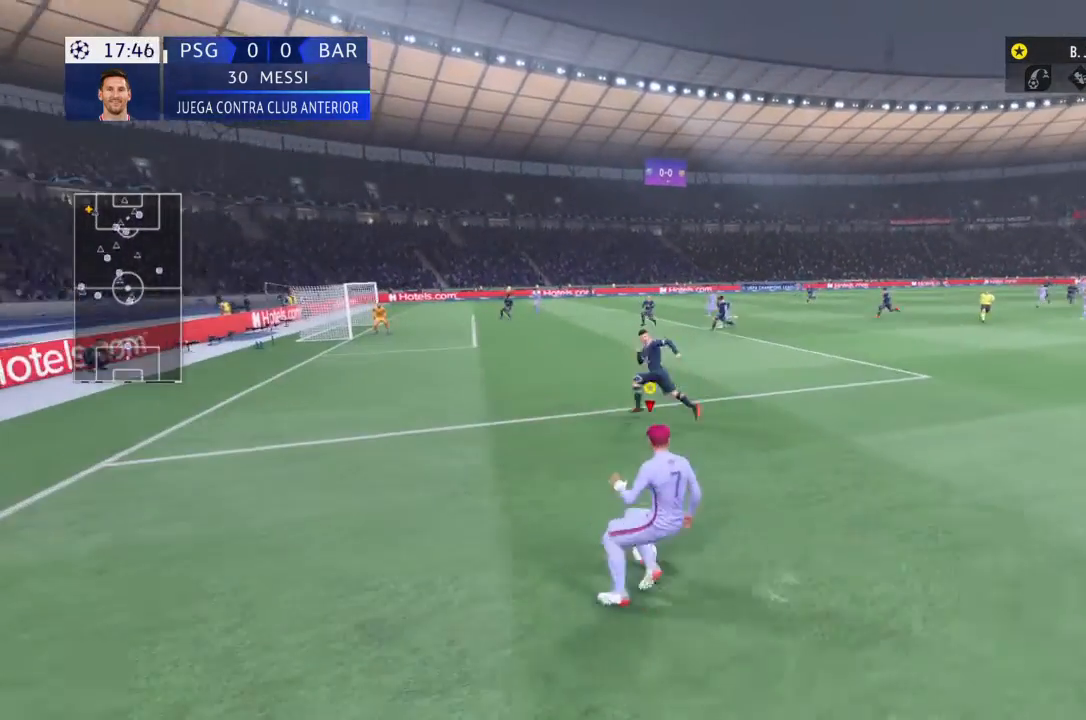
{"buttons": ["R2"], "left_stick": "up-right", "right_stick": "center", "events": []}
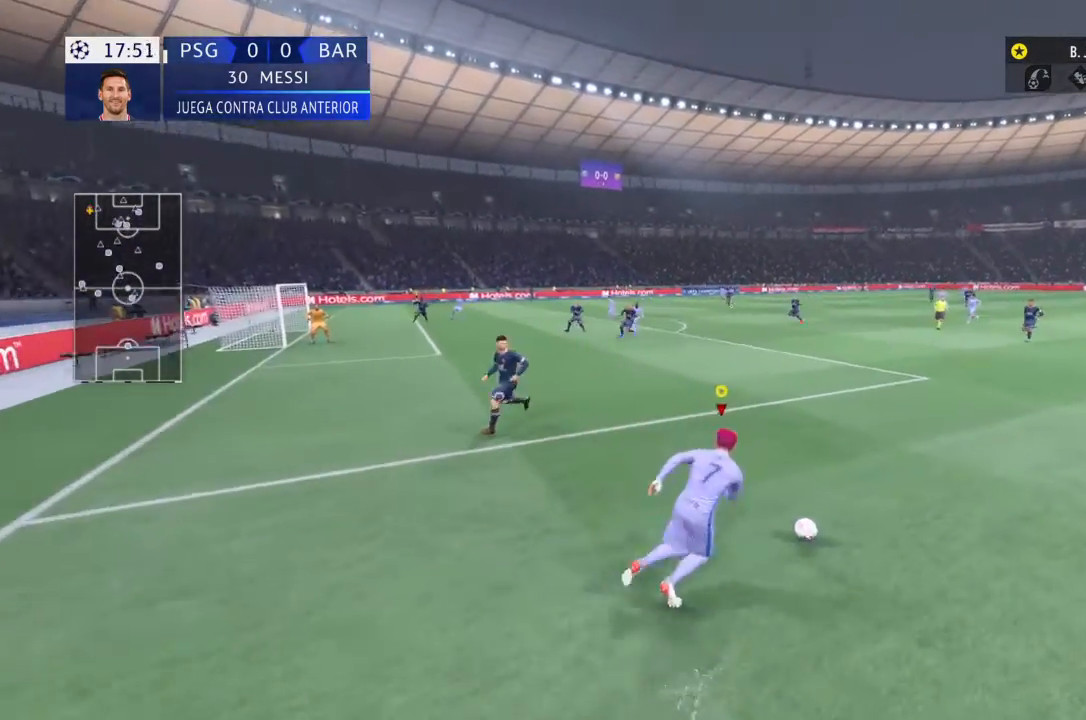
{"buttons": ["R2"], "left_stick": "up", "right_stick": "center", "events": [[100, "left_stick", "up"]]}
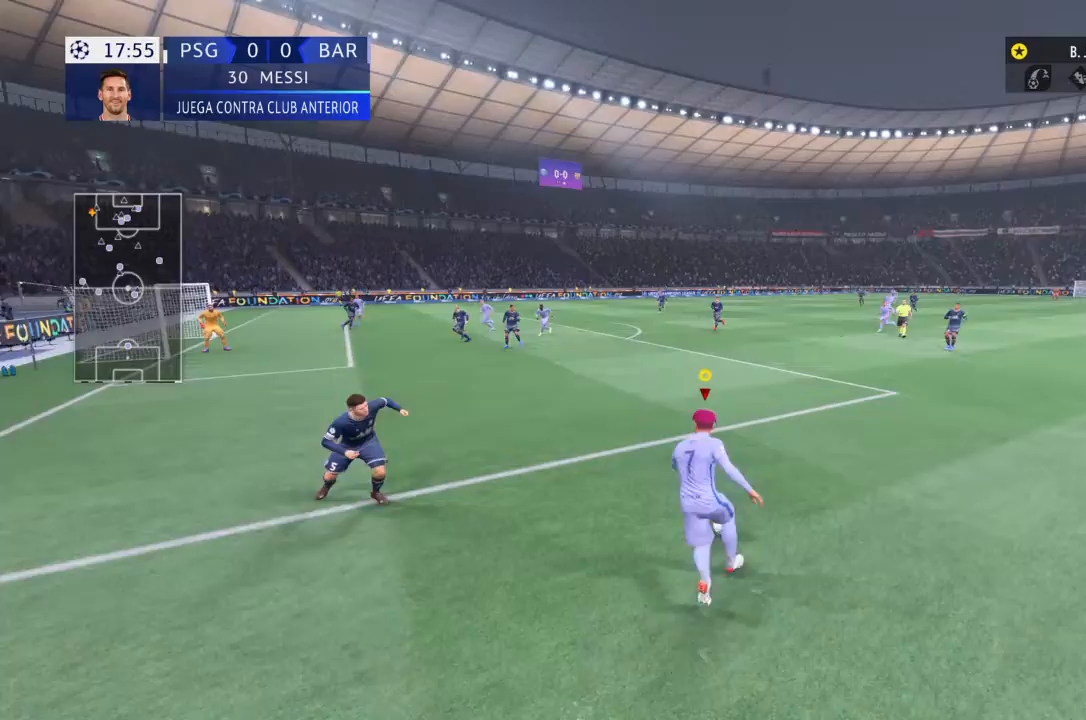
{"buttons": ["R2"], "left_stick": "up", "right_stick": "center", "events": []}
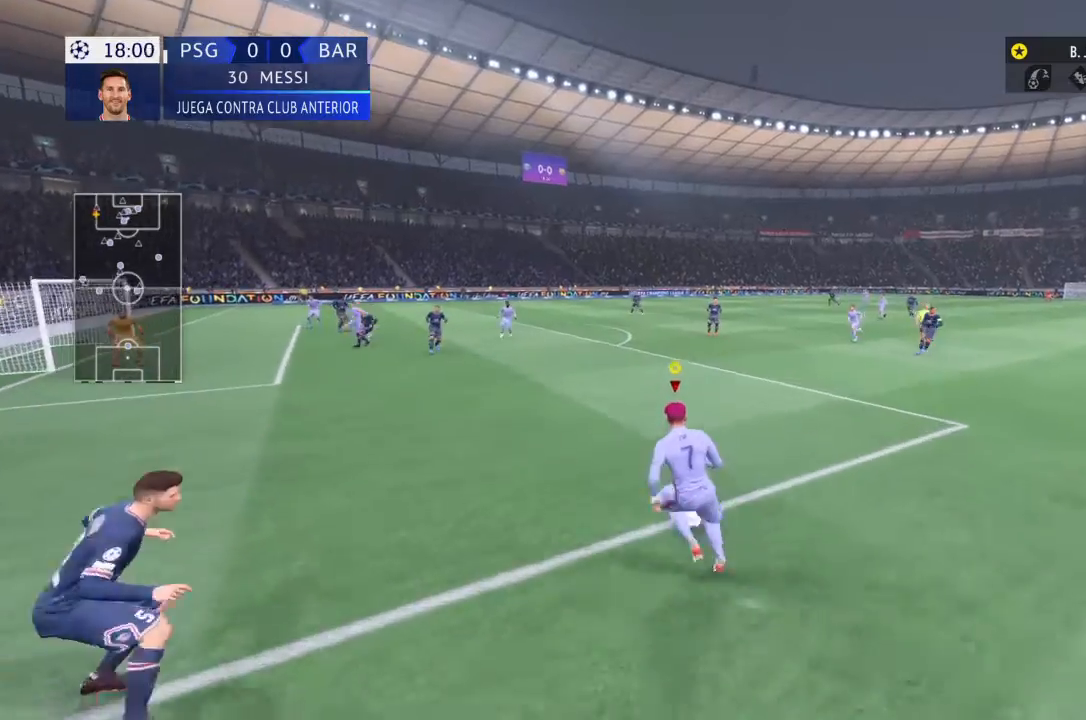
{"buttons": ["TRIANGLE", "R2"], "left_stick": "up", "right_stick": "center", "events": [[501, "TRIANGLE", "down"]]}
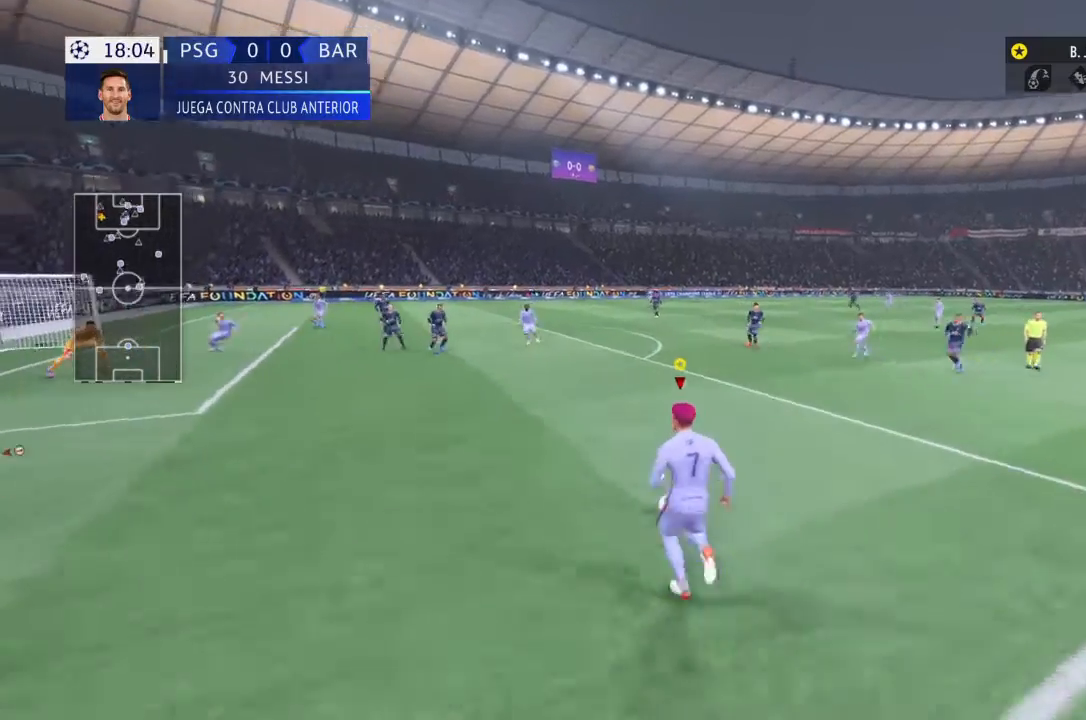
{"buttons": [], "left_stick": "left", "right_stick": "center"}
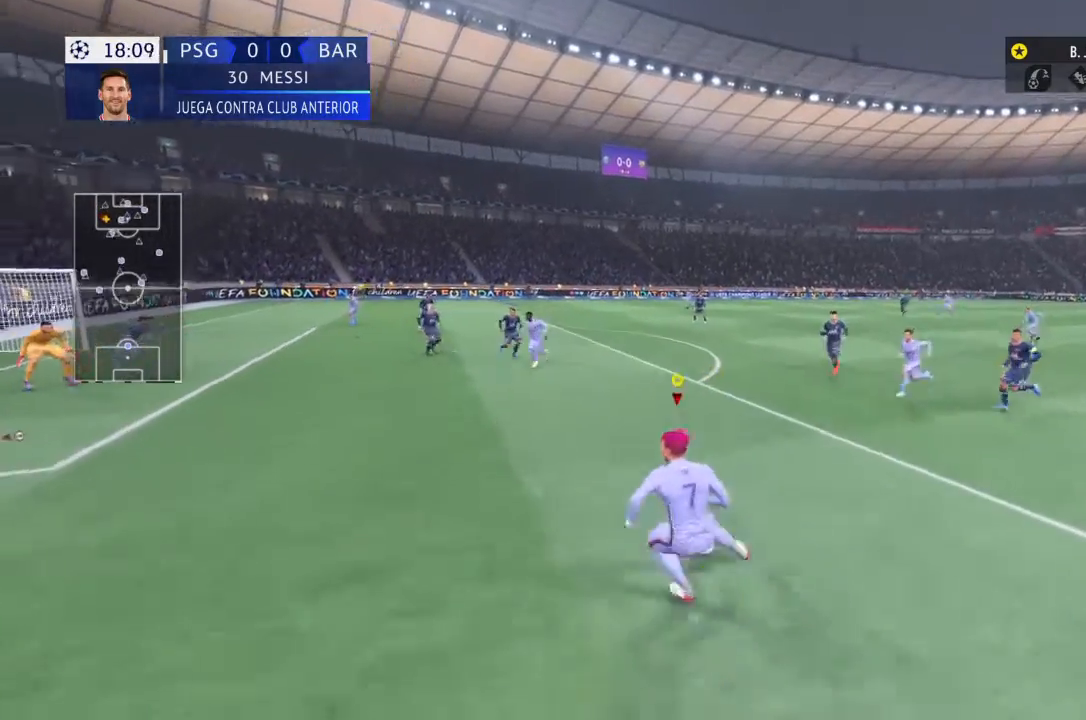
{"buttons": ["CIRCLE", "TRIANGLE"], "left_stick": "left", "right_stick": "center", "events": [[300, "CIRCLE", "down"], [300, "TRIANGLE", "down"]]}
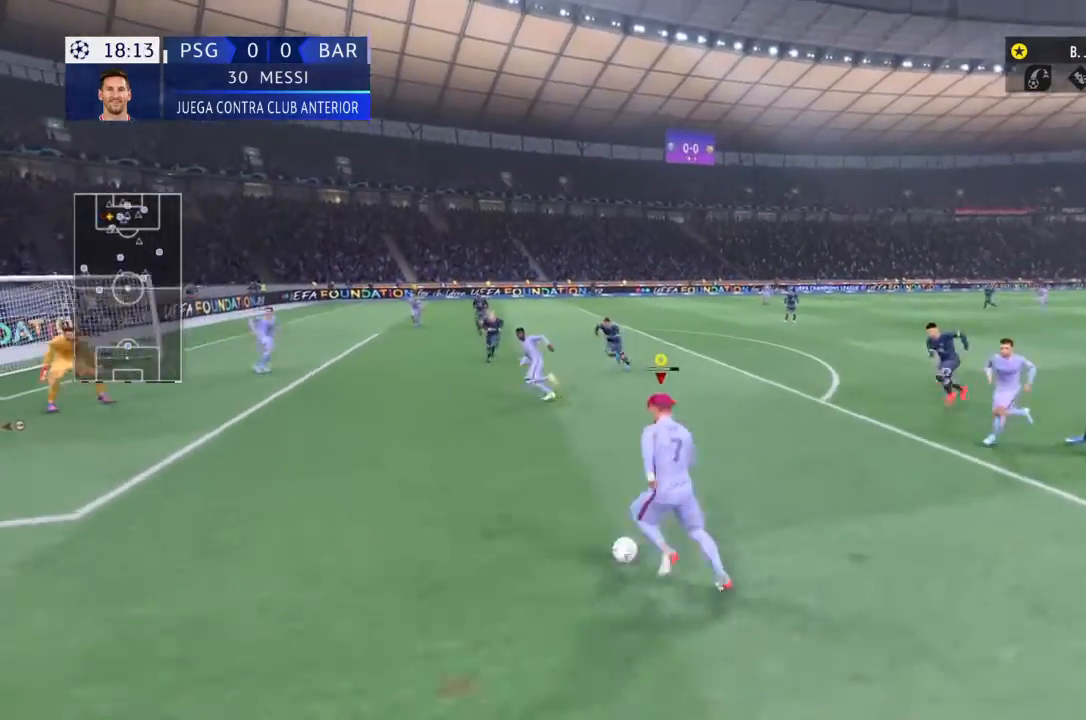
{"buttons": ["R2"], "left_stick": "left", "right_stick": "center", "events": [[33, "CIRCLE", "up"], [33, "TRIANGLE", "up"], [133, "R2", "down"]]}
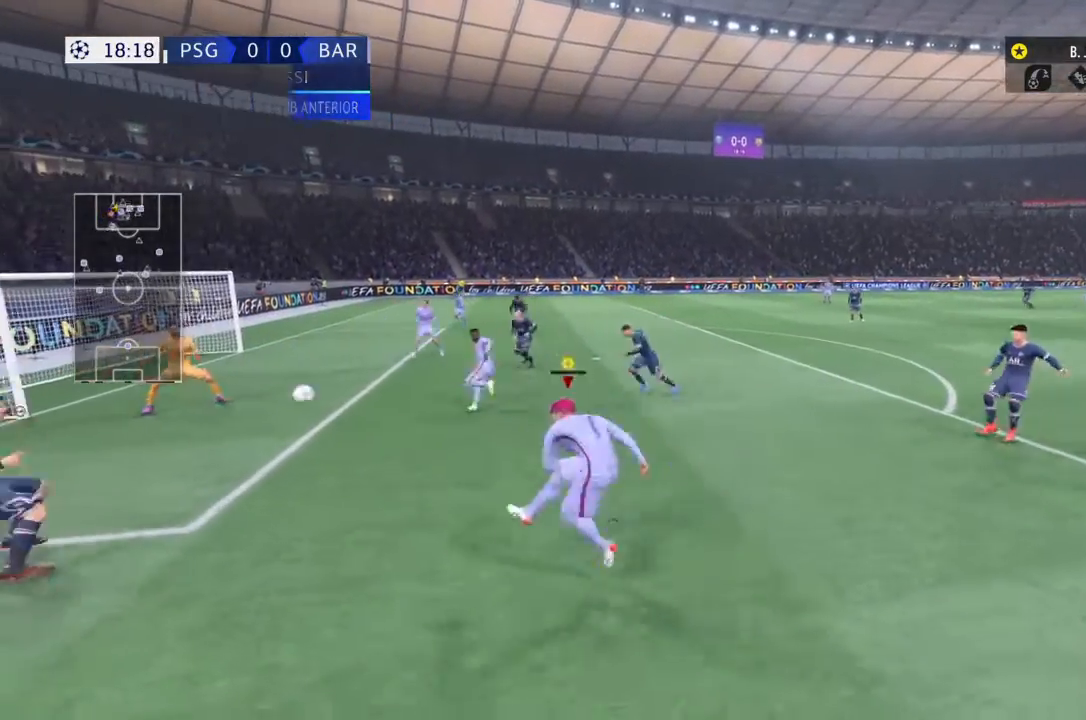
{"buttons": ["R2"], "left_stick": "left", "right_stick": "center", "events": []}
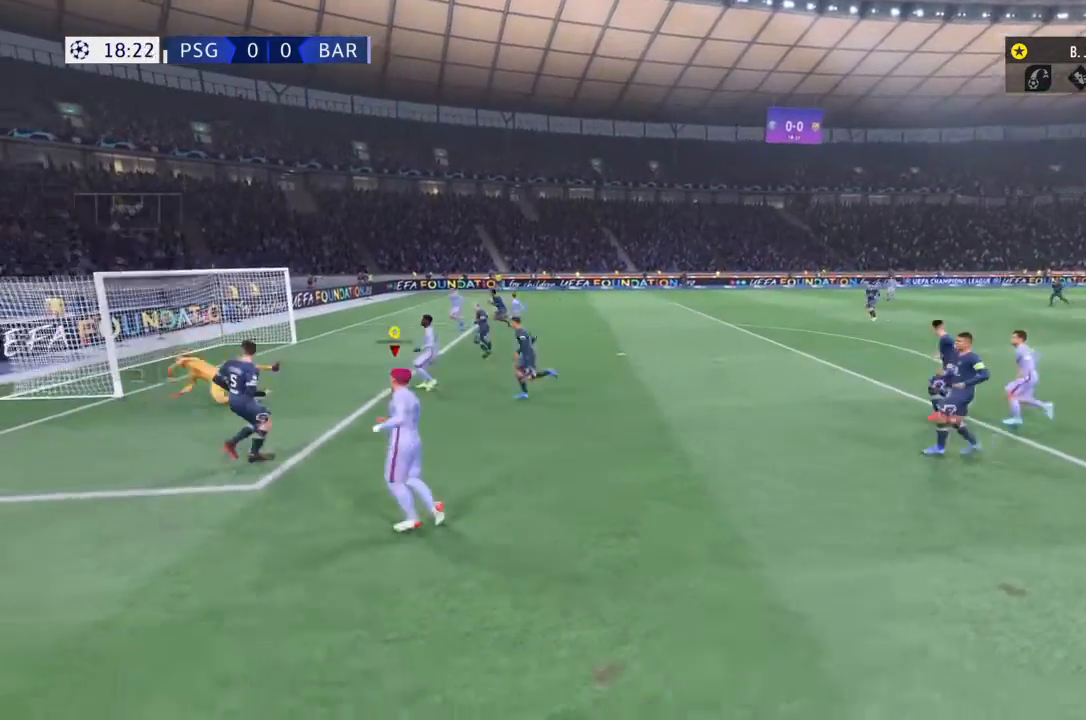
{"buttons": ["R2"], "left_stick": "left", "right_stick": "center", "events": []}
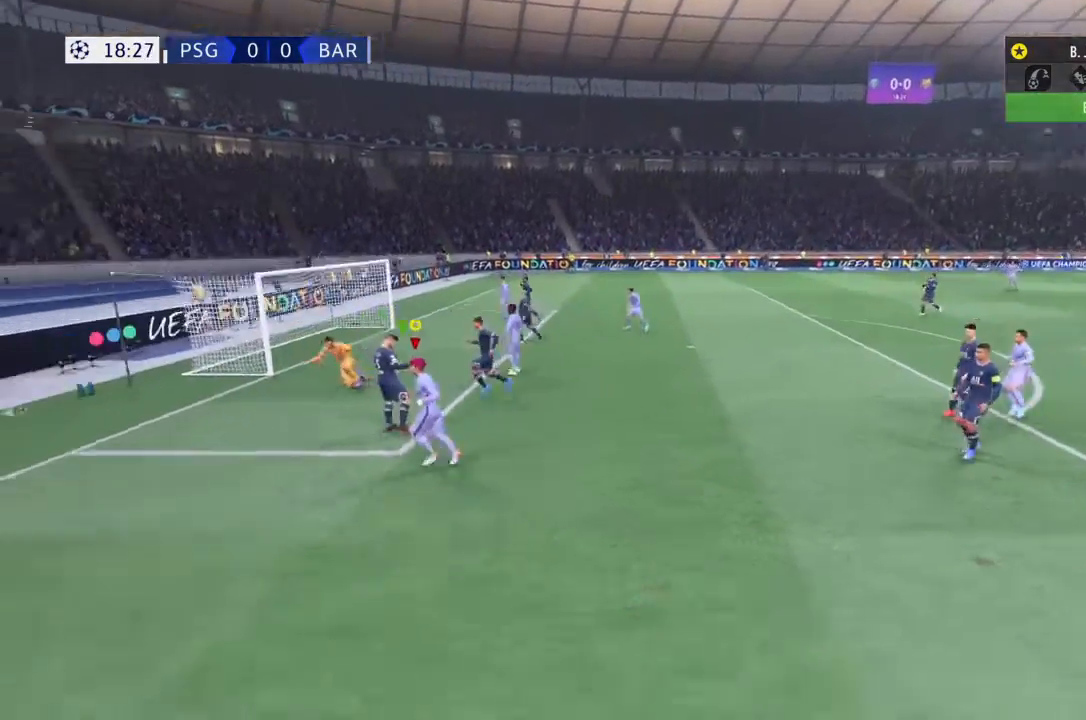
{"buttons": [], "left_stick": "down-left", "right_stick": "center", "events": [[34, "R2", "up"], [134, "left_stick", "down-left"]]}
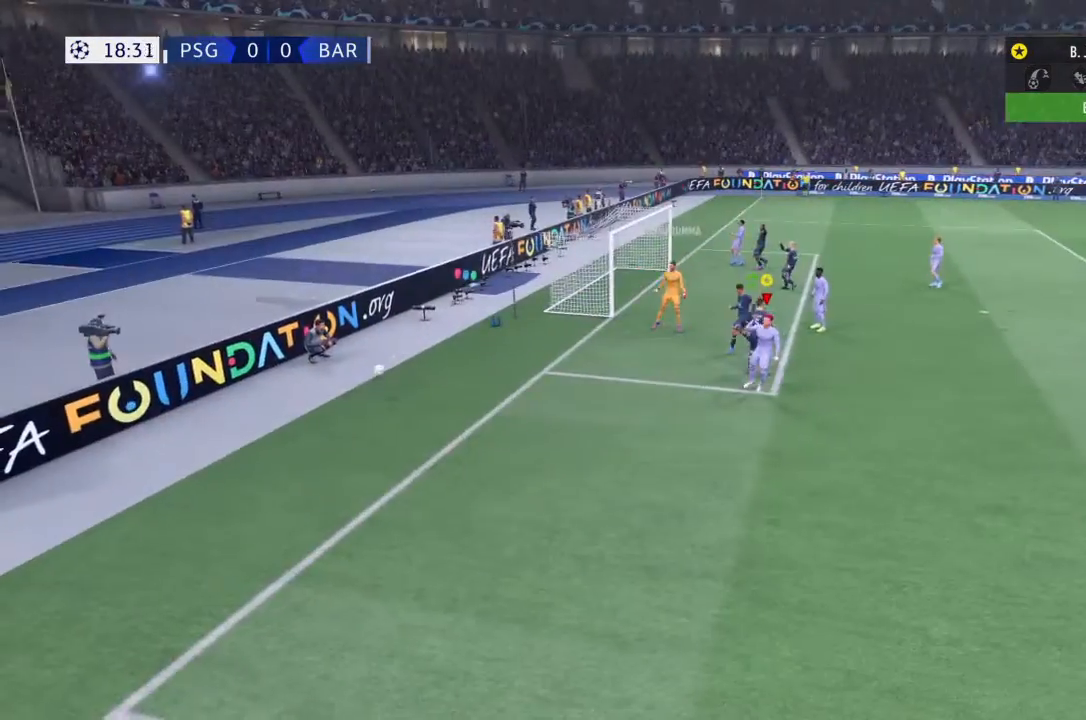
{"buttons": [], "left_stick": "down-left", "right_stick": "center", "events": []}